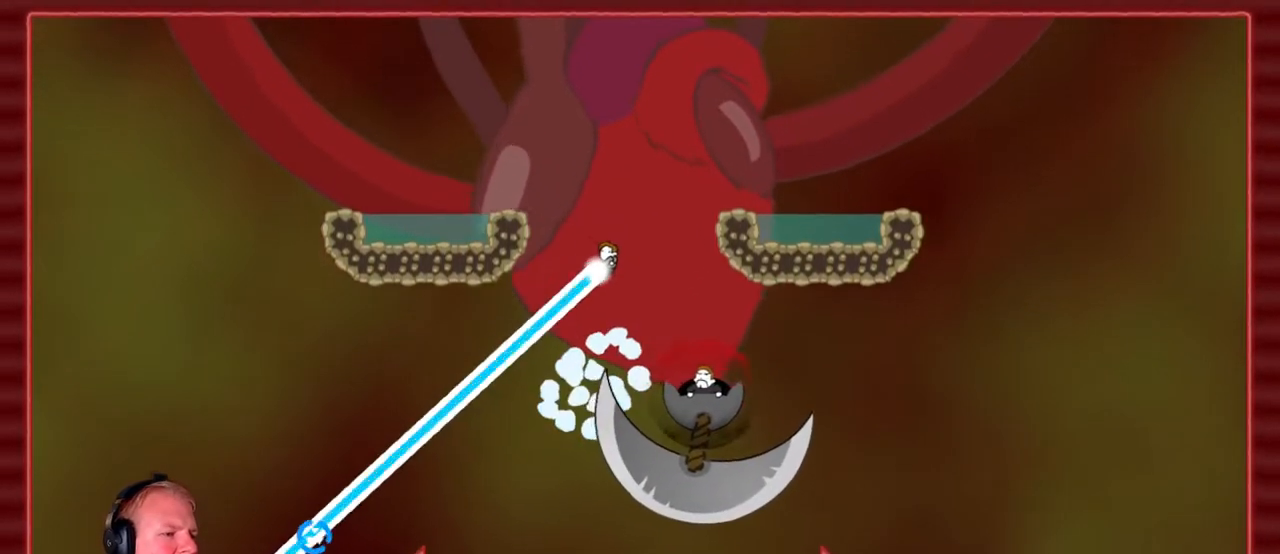
Gameplay with keyboard and mouse; each line is a JSON object with the keys and mouse buttons held at the frame after it. "events" lists presses ("down") and releases ("up") of "a", "d", "escape", "s", "w", "mouse_left" and "mouse_right" between this image and that frame as [ms after this image, input, new state], when the widget could be followed in between. "mouse_left", "mouse_right" = the "left", "right" buttons of the "mouse" list. No other keys are recorded. Mouse movement is not recorded.
{"keys": ["d"], "mouse": ["left"], "events": []}
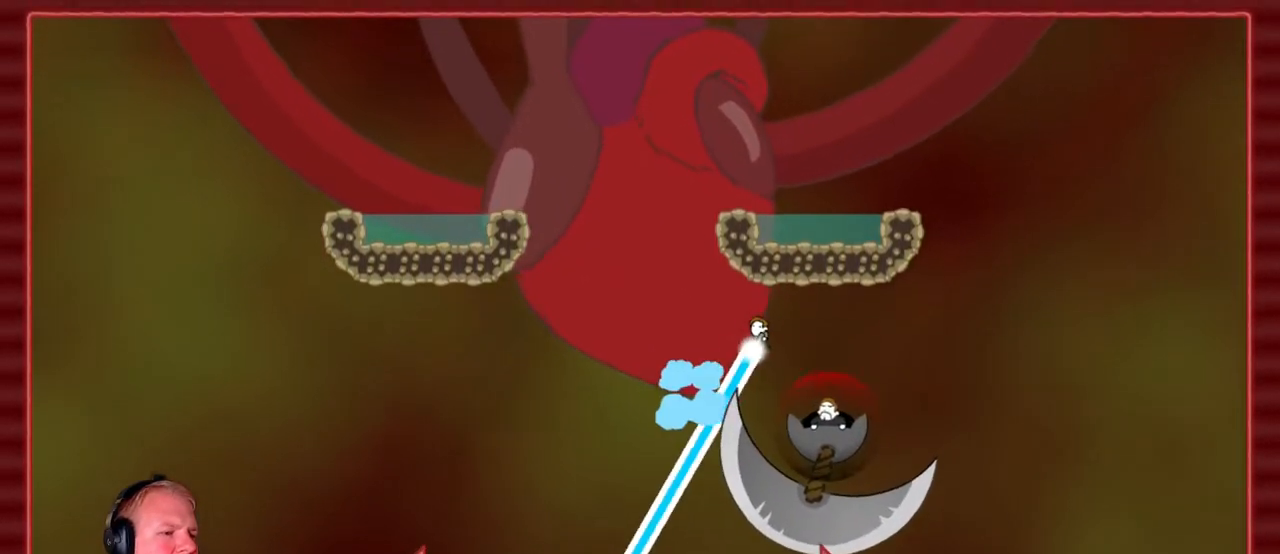
{"keys": ["d"], "mouse": ["left"], "events": []}
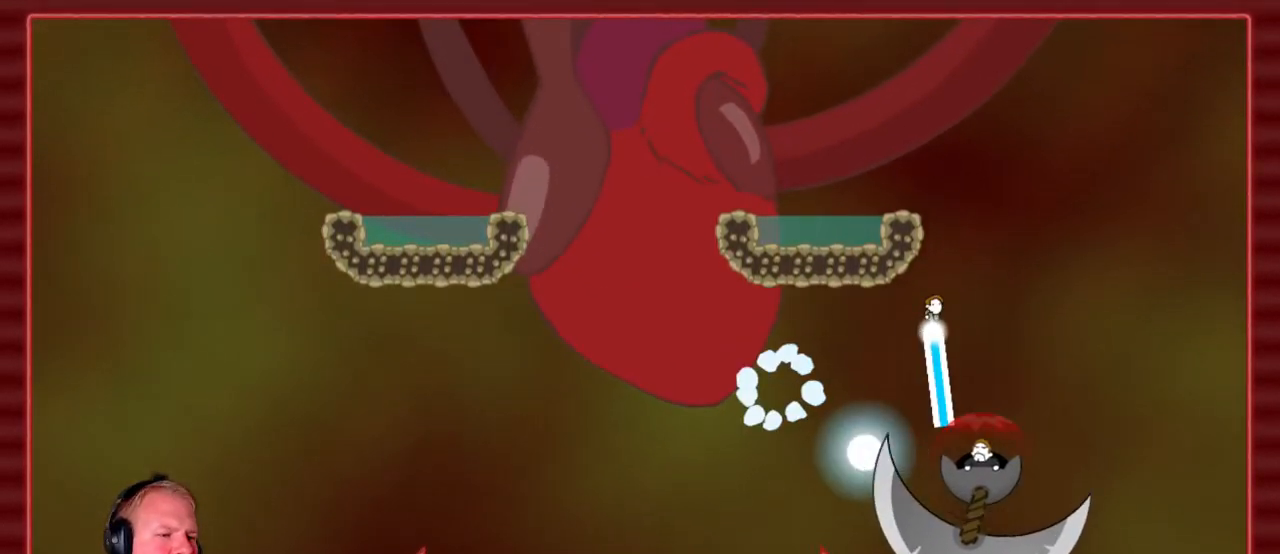
{"keys": ["a"], "mouse": ["left"], "events": [[133, "a", "down"], [183, "d", "up"]]}
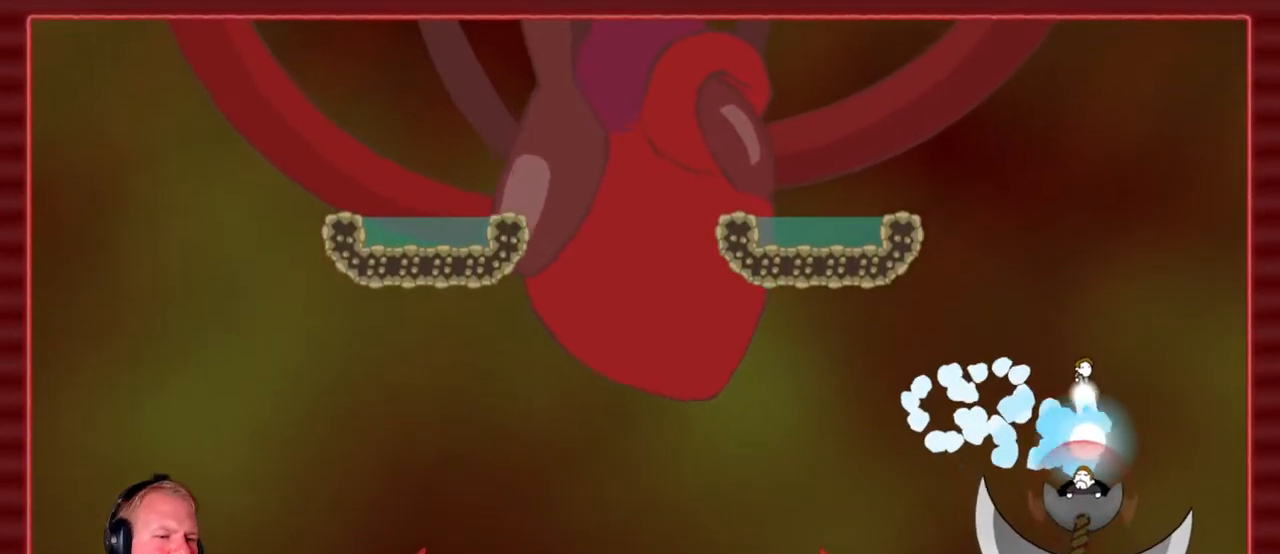
{"keys": ["d"], "mouse": ["left"], "events": [[150, "a", "up"], [250, "d", "down"]]}
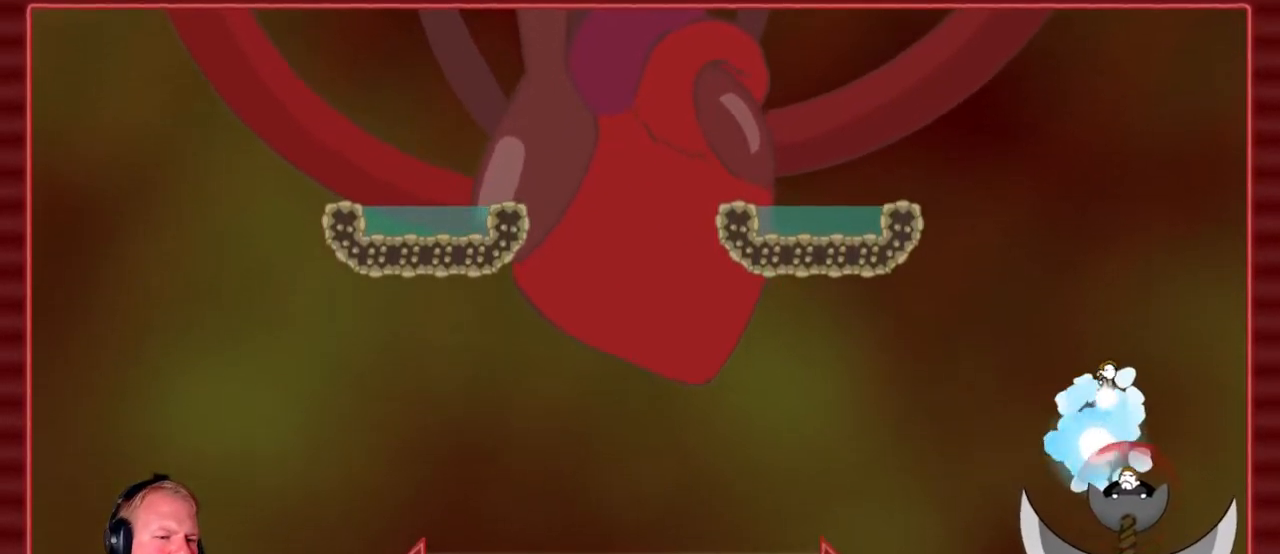
{"keys": [], "mouse": ["left"], "events": [[33, "d", "up"]]}
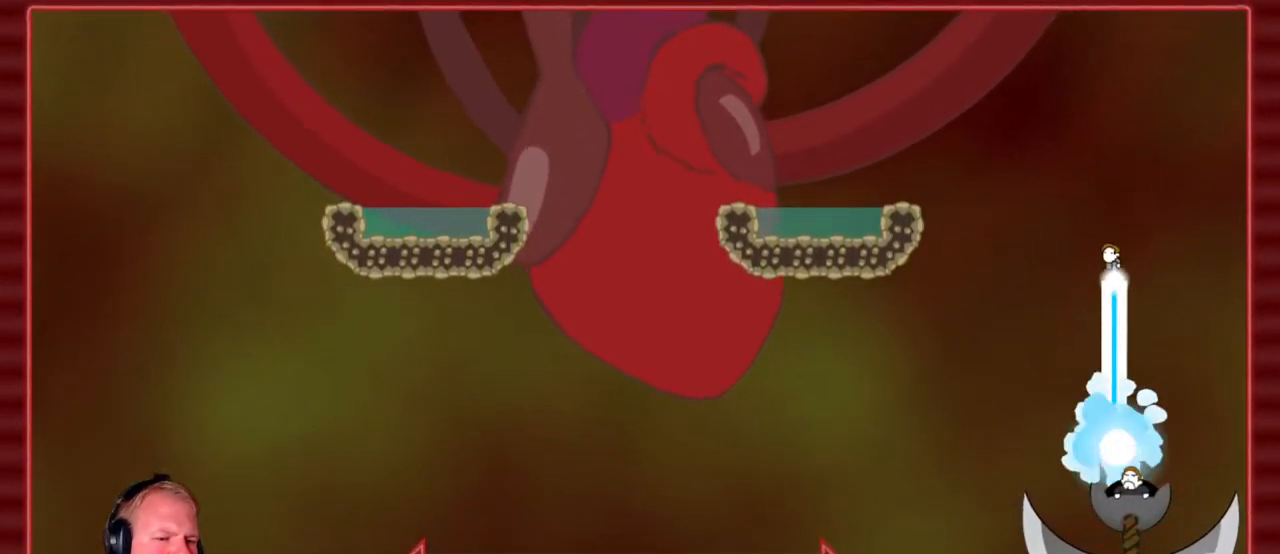
{"keys": [], "mouse": ["left"], "events": []}
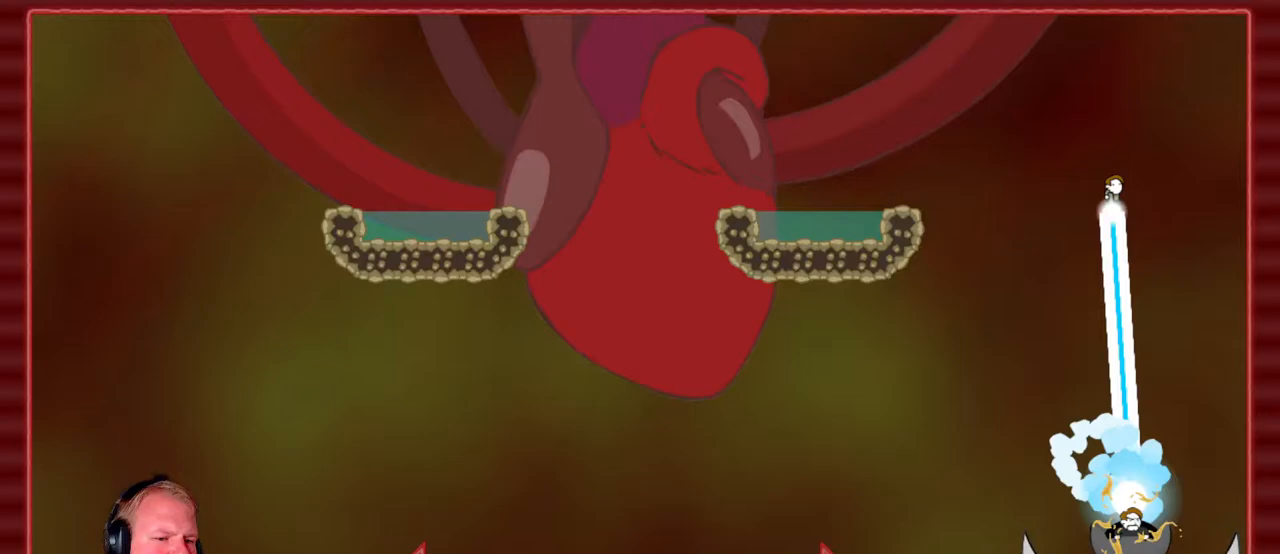
{"keys": [], "mouse": ["left"], "events": []}
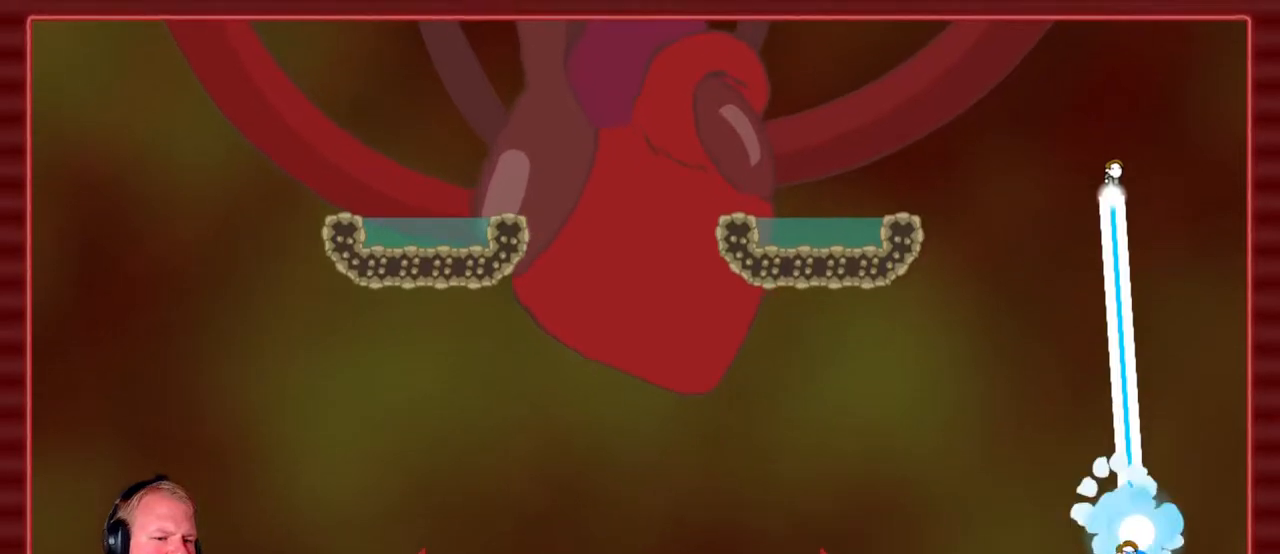
{"keys": ["a"], "mouse": ["left"], "events": [[250, "a", "down"]]}
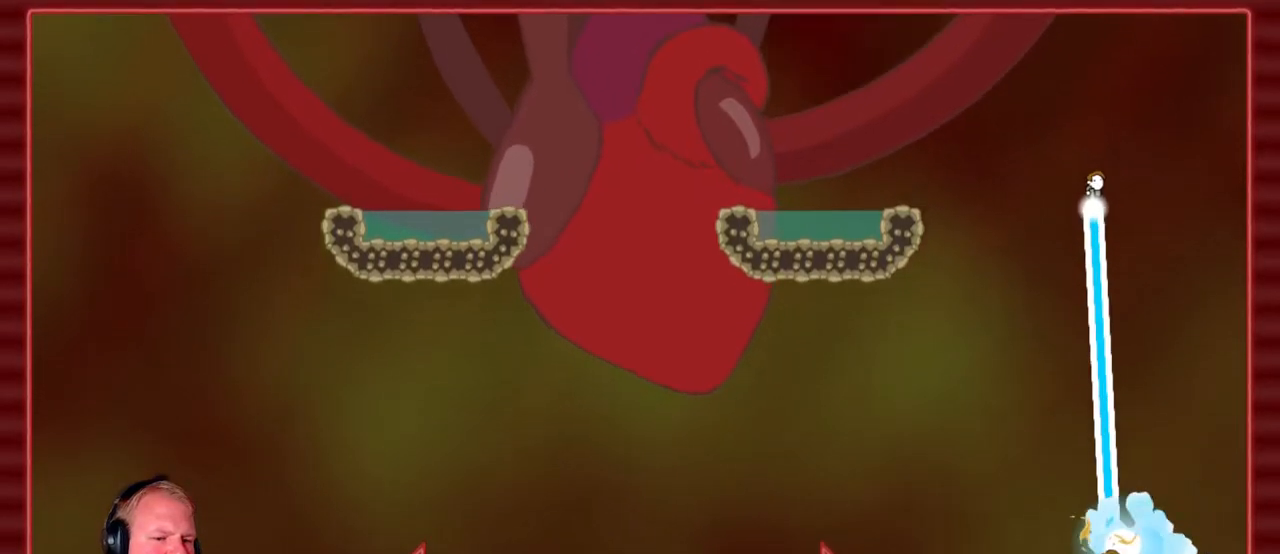
{"keys": ["a"], "mouse": [], "events": [[33, "a", "up"], [133, "a", "down"], [300, "s", "down"], [500, "mouse_left", "up"], [500, "s", "up"]]}
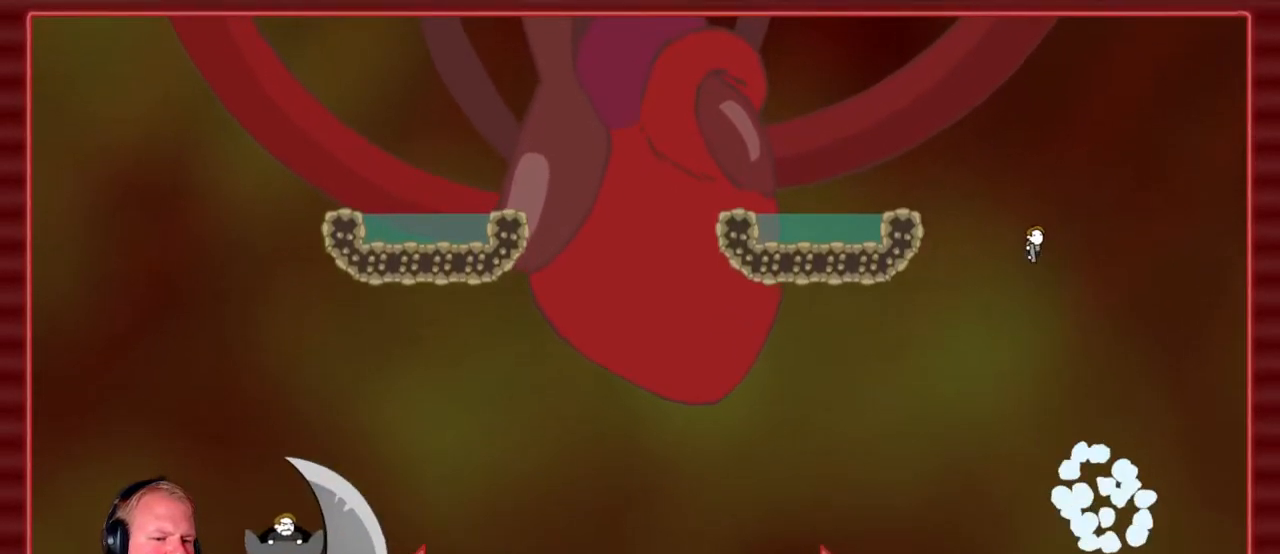
{"keys": ["a"], "mouse": ["left"], "events": [[250, "mouse_left", "down"]]}
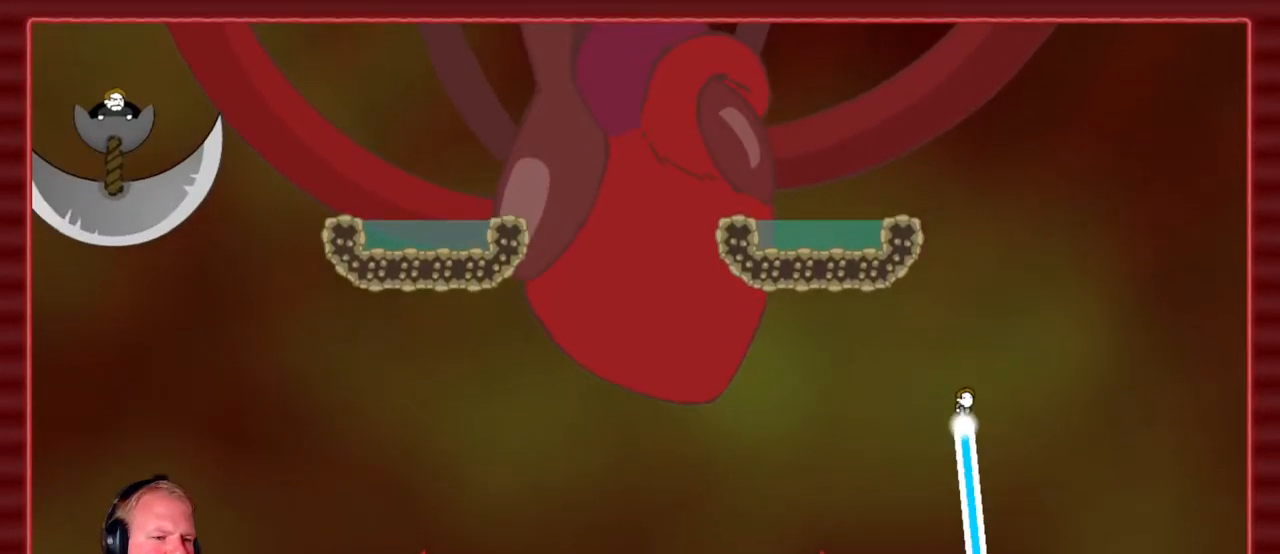
{"keys": ["a"], "mouse": [], "events": [[350, "mouse_left", "up"]]}
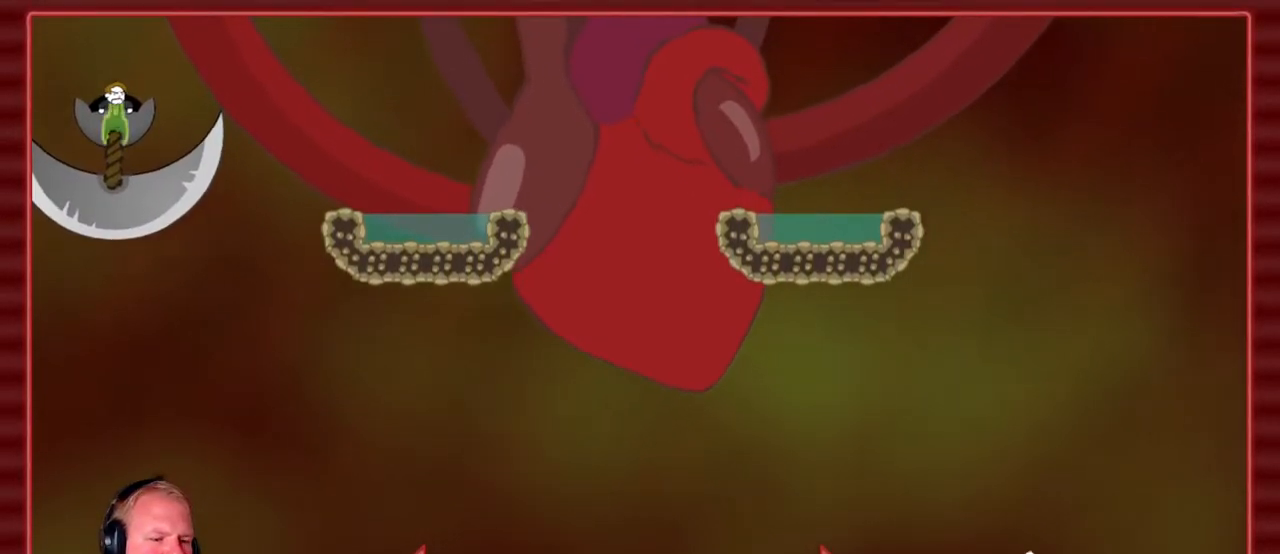
{"keys": [], "mouse": [], "events": [[233, "a", "up"]]}
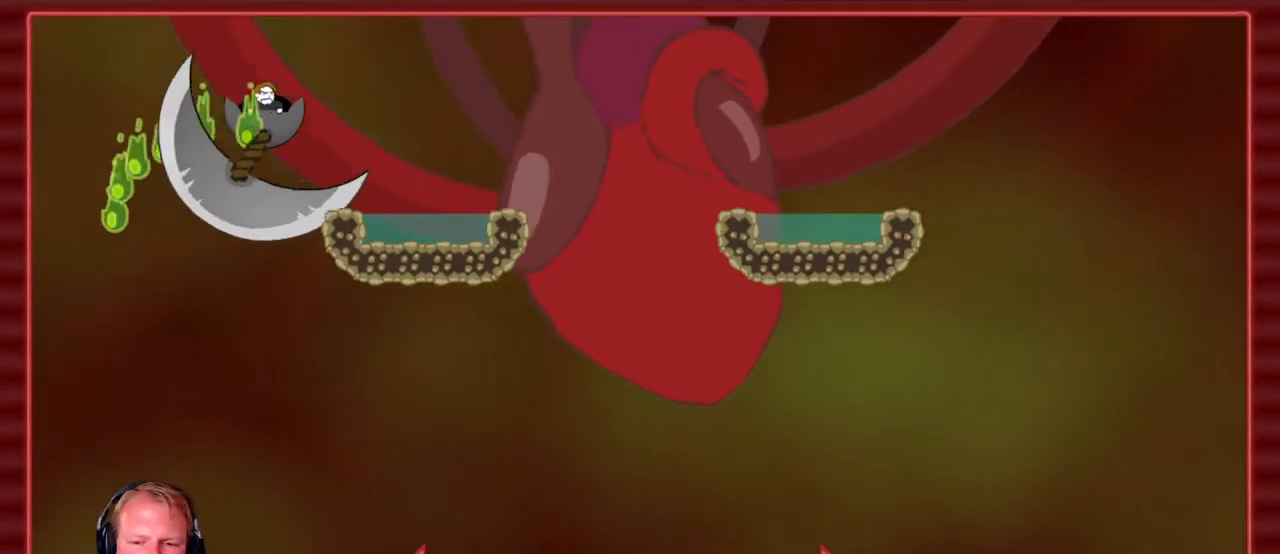
{"keys": ["a"], "mouse": [], "events": [[467, "a", "down"]]}
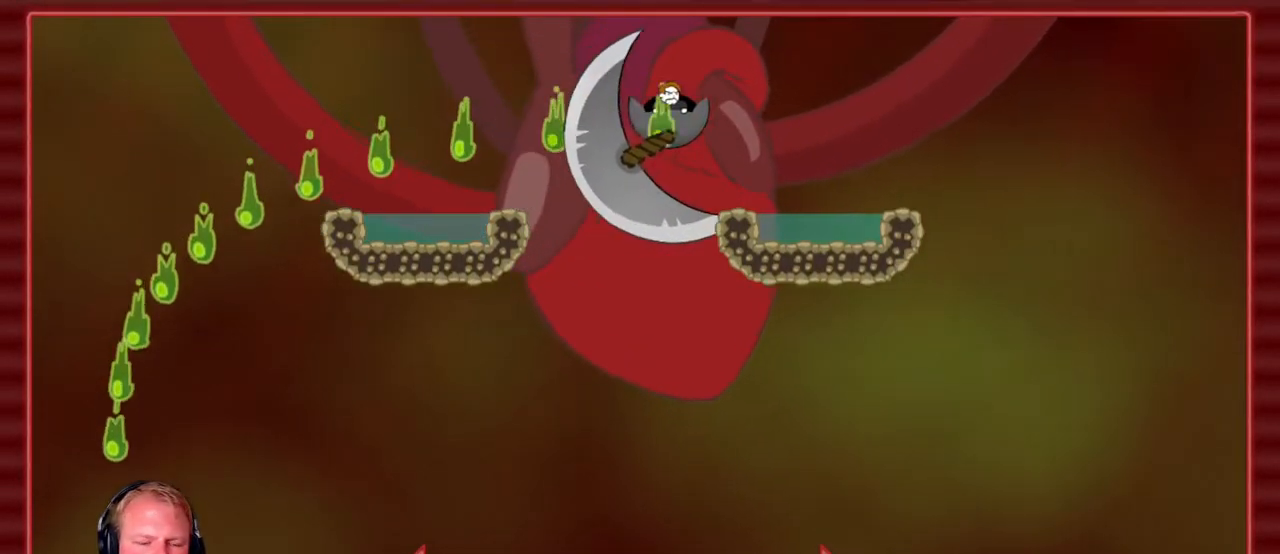
{"keys": ["a"], "mouse": [], "events": [[117, "a", "up"], [400, "a", "down"]]}
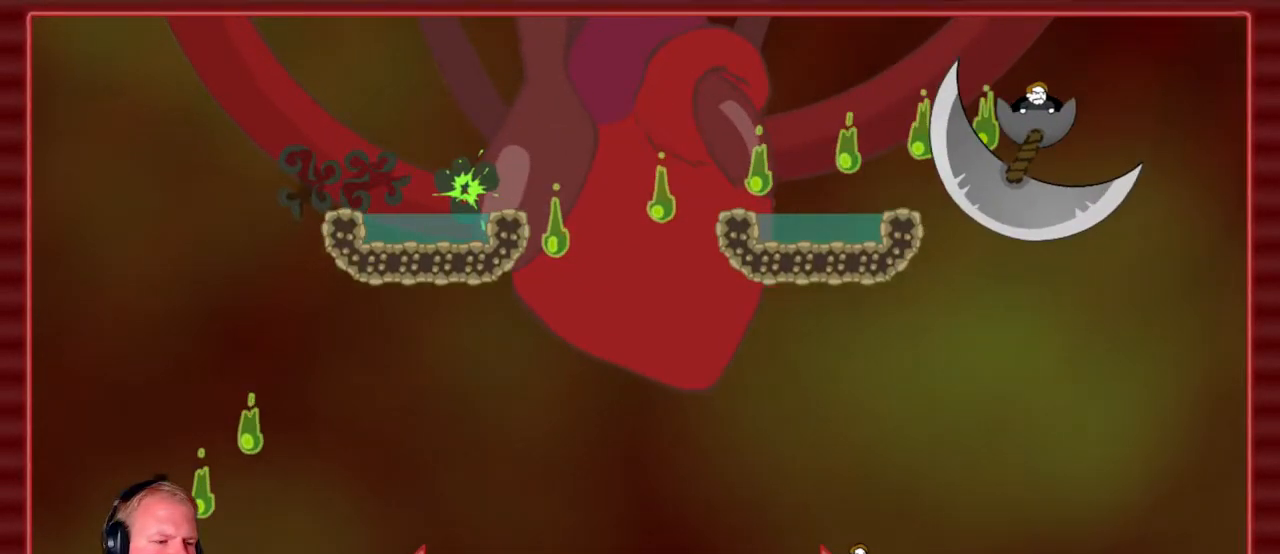
{"keys": [], "mouse": [], "events": [[133, "a", "up"]]}
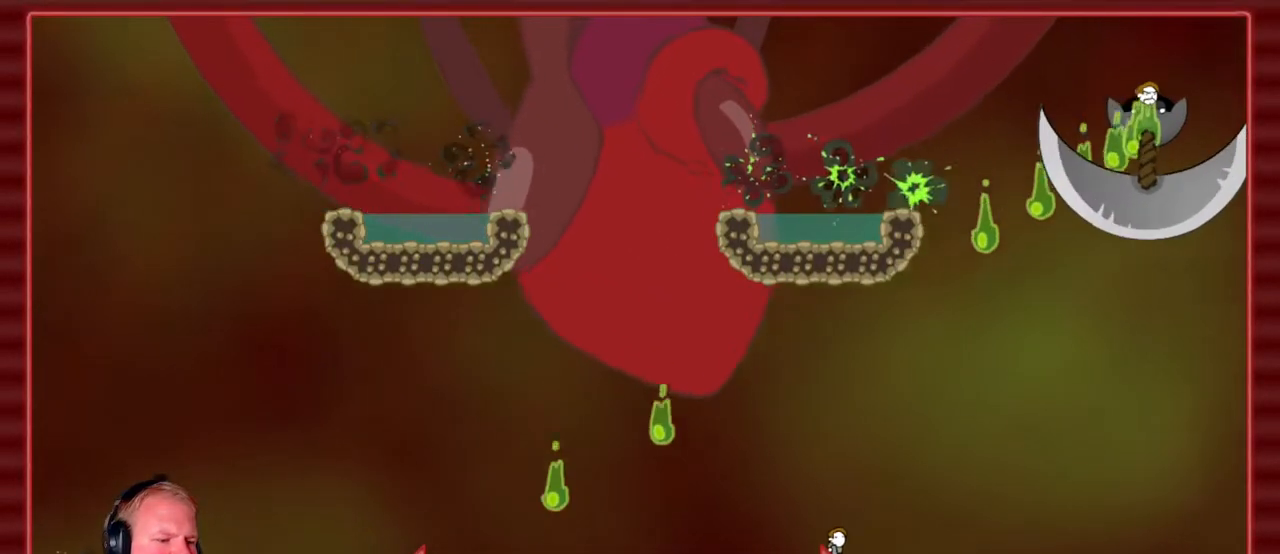
{"keys": [], "mouse": [], "events": [[100, "d", "down"], [283, "d", "up"]]}
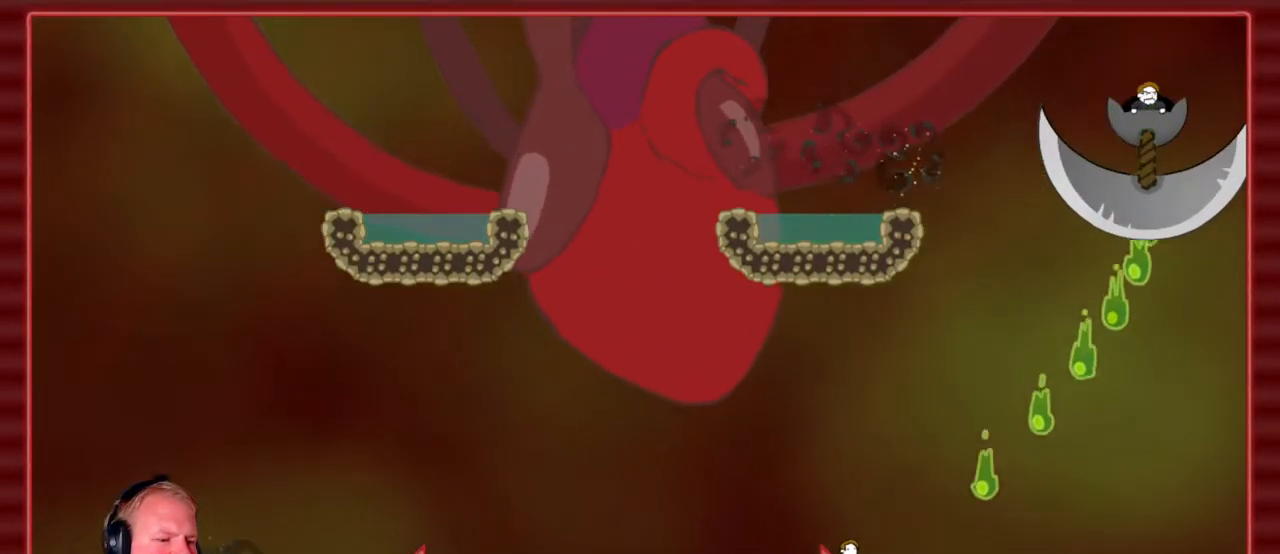
{"keys": [], "mouse": [], "events": [[17, "a", "down"], [117, "a", "up"]]}
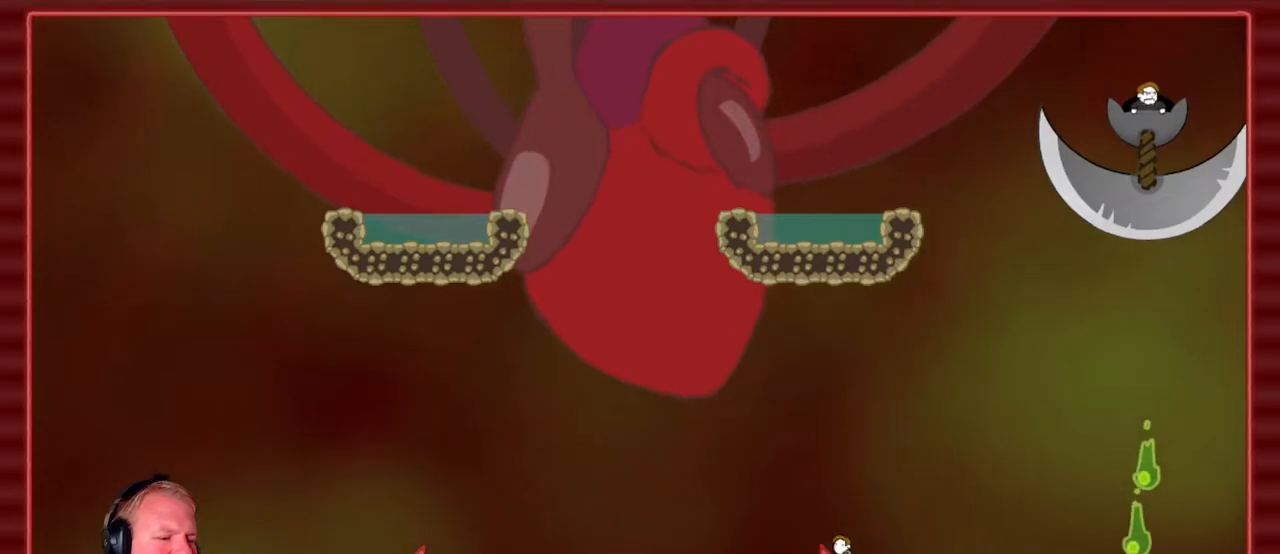
{"keys": [], "mouse": [], "events": [[233, "a", "down"], [267, "a", "up"]]}
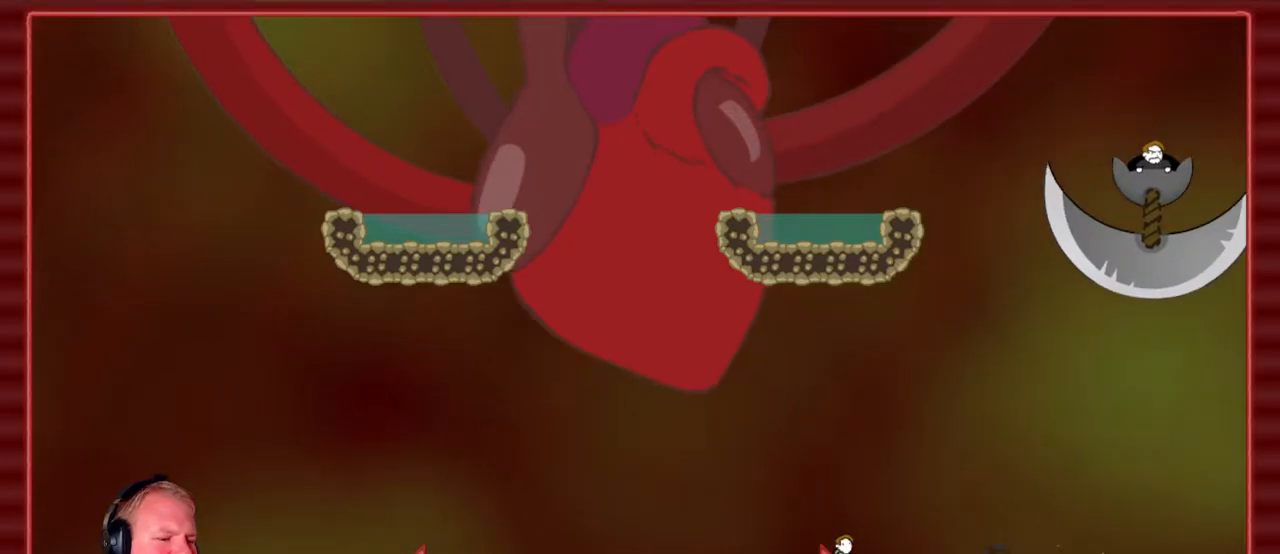
{"keys": ["a"], "mouse": [], "events": [[383, "a", "down"]]}
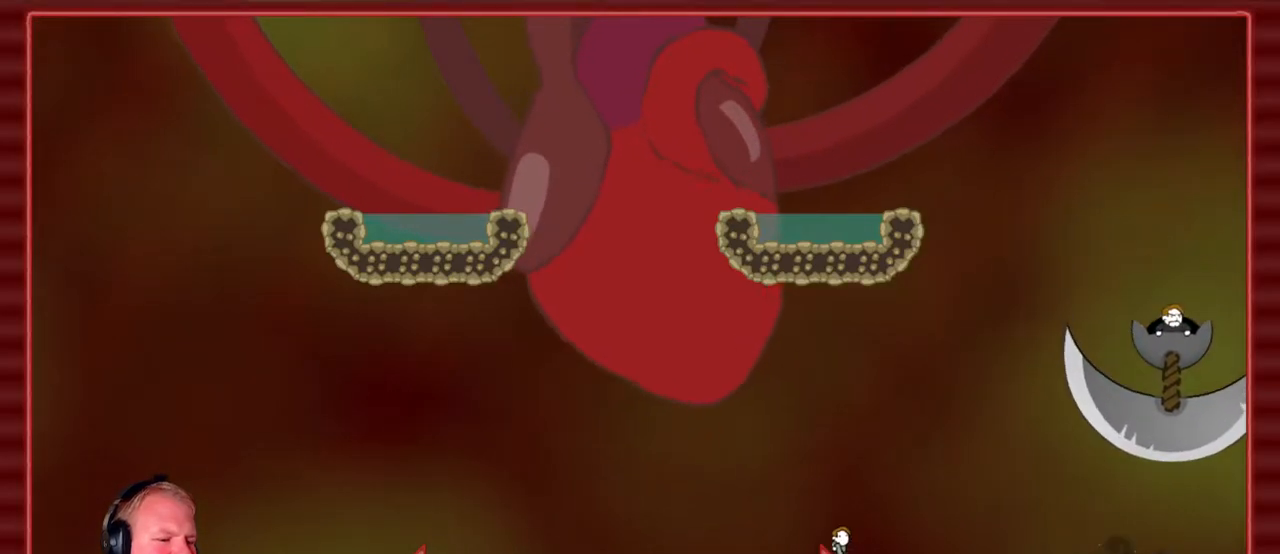
{"keys": ["a"], "mouse": ["left"], "events": [[17, "mouse_left", "down"], [17, "w", "down"], [117, "a", "up"], [167, "w", "up"], [500, "a", "down"]]}
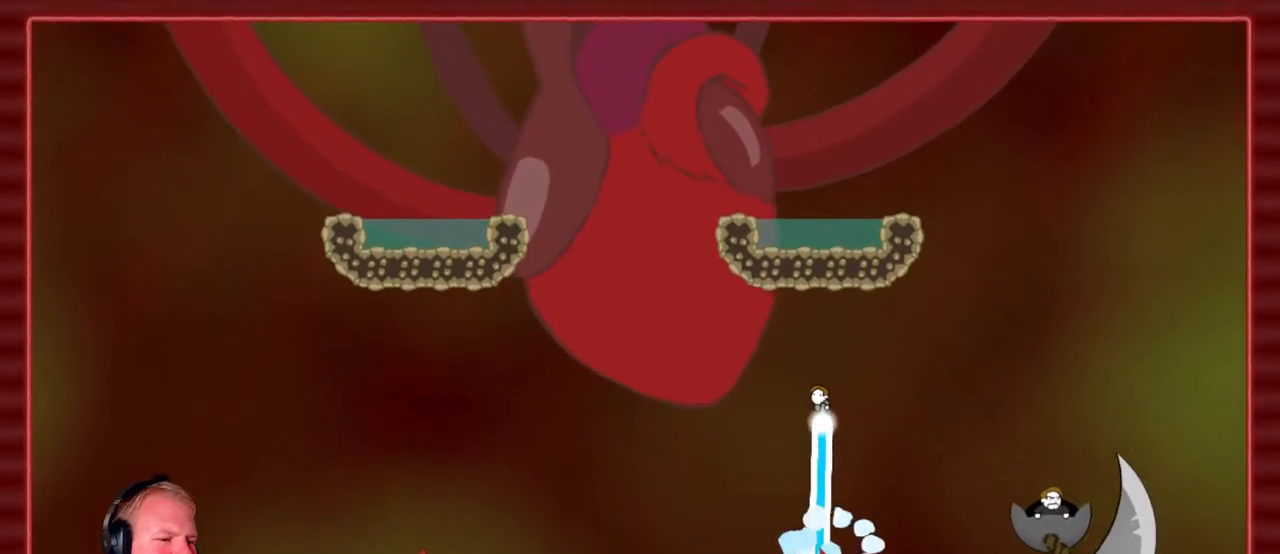
{"keys": [], "mouse": ["left"], "events": [[500, "a", "up"]]}
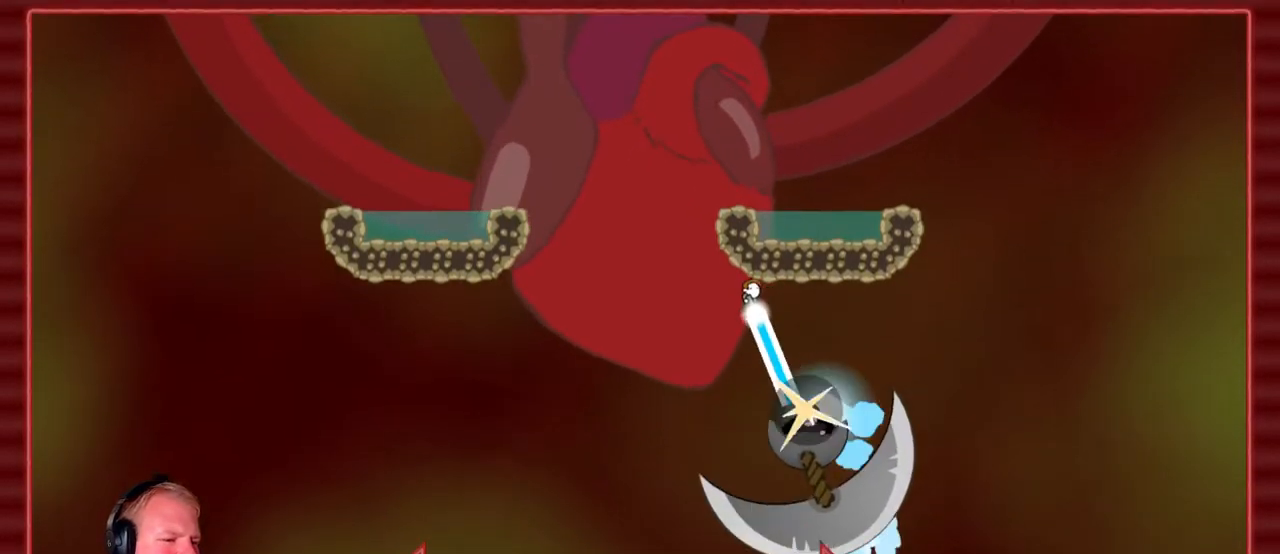
{"keys": [], "mouse": ["left"], "events": [[250, "a", "down"], [383, "a", "up"]]}
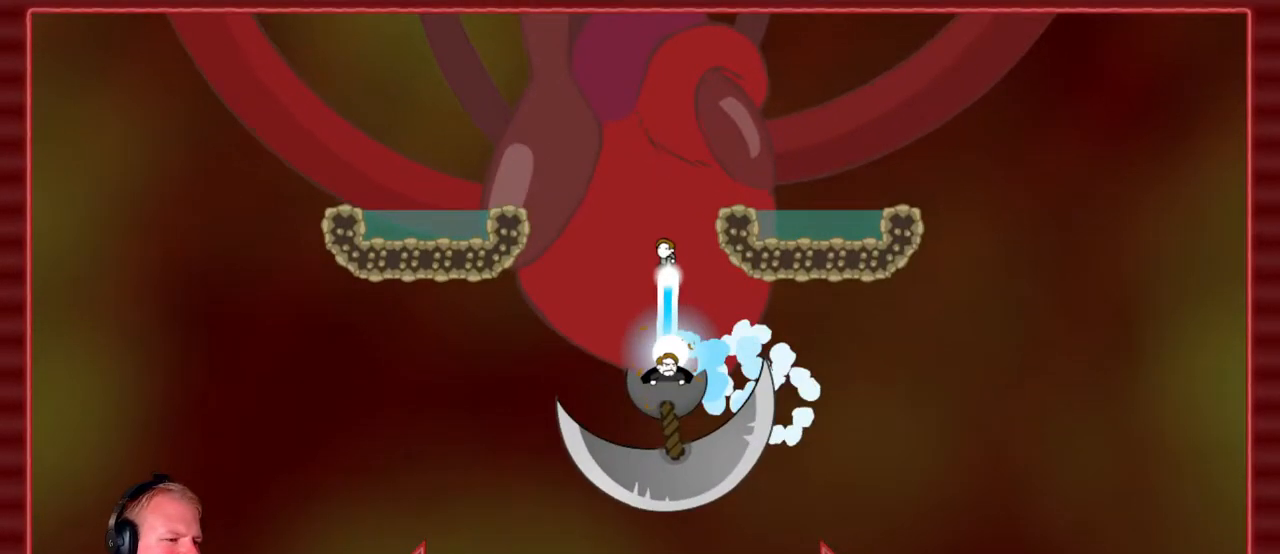
{"keys": [], "mouse": ["left"], "events": [[167, "a", "down"], [300, "a", "up"]]}
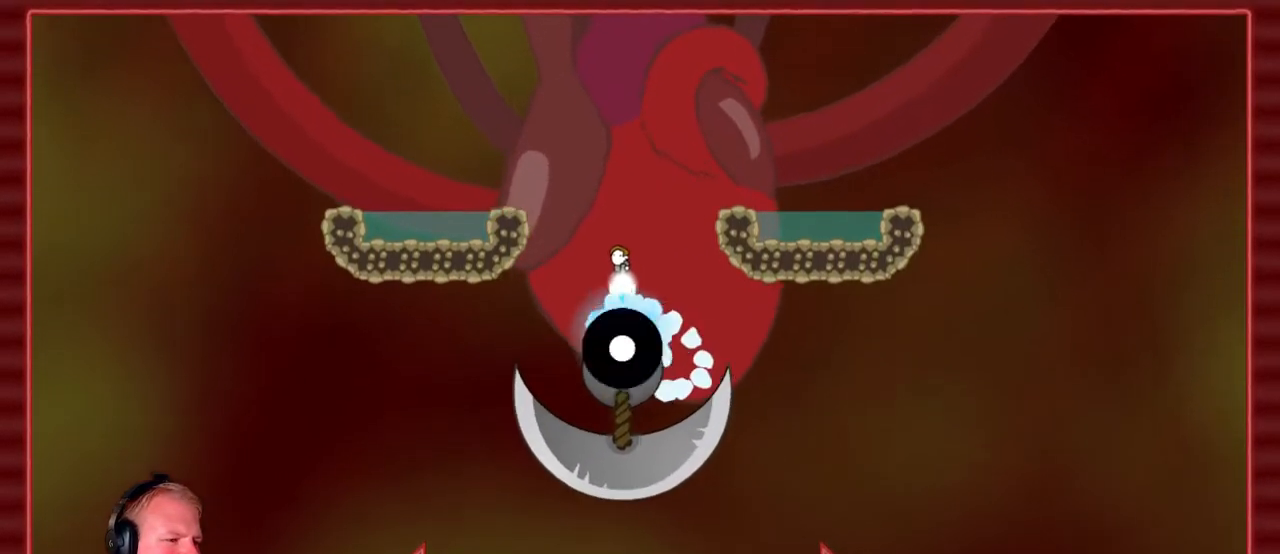
{"keys": [], "mouse": ["left"], "events": [[33, "d", "down"], [133, "d", "up"]]}
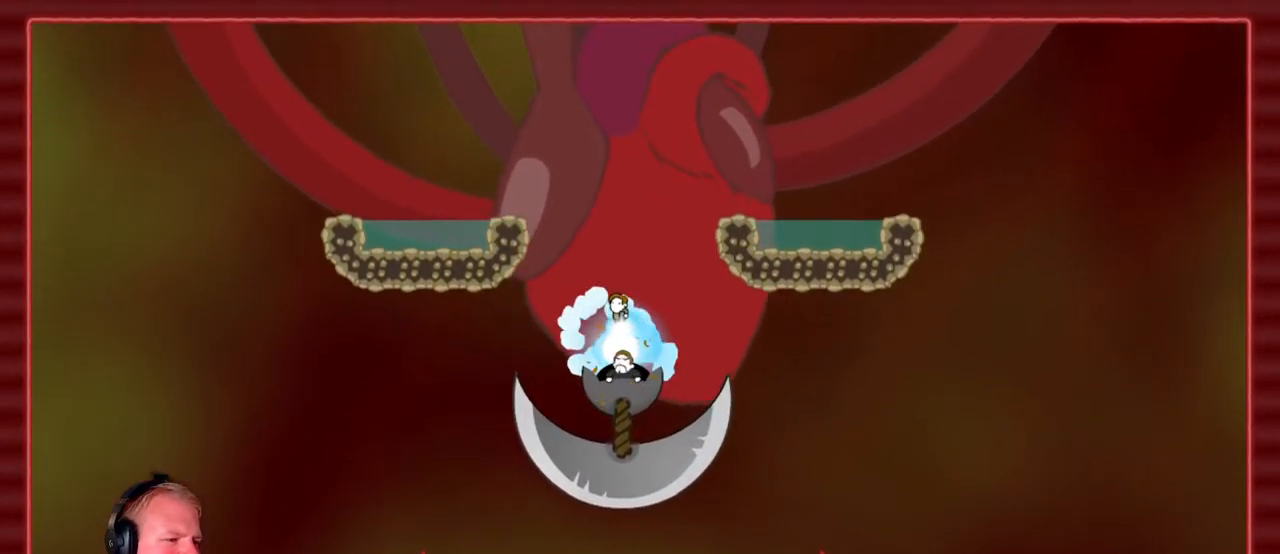
{"keys": [], "mouse": ["left"], "events": [[150, "d", "down"], [200, "d", "up"]]}
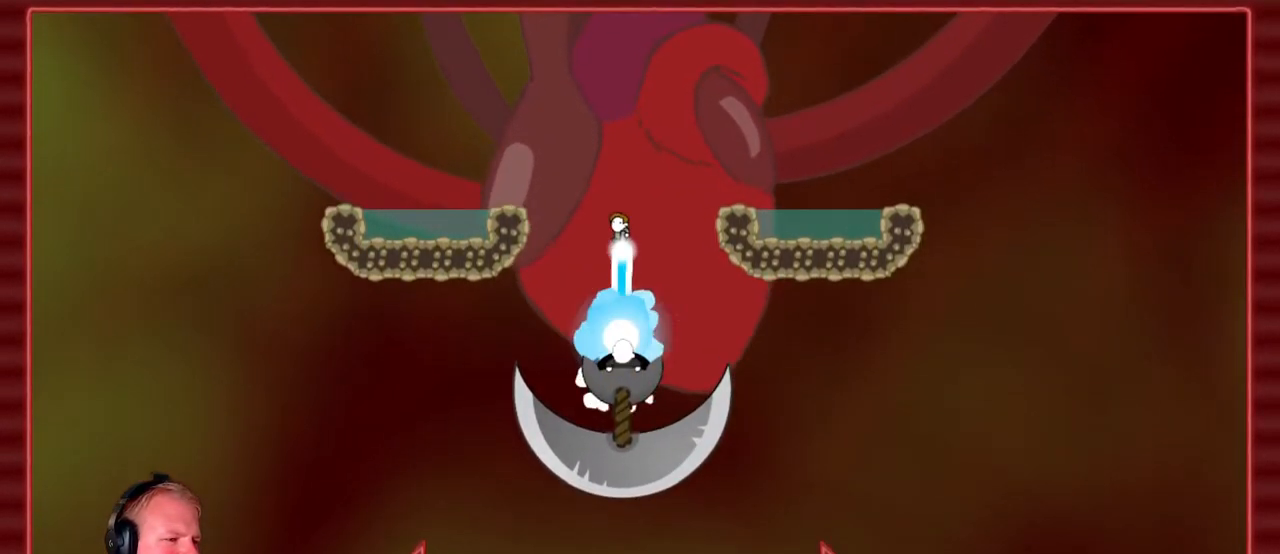
{"keys": [], "mouse": ["left"], "events": []}
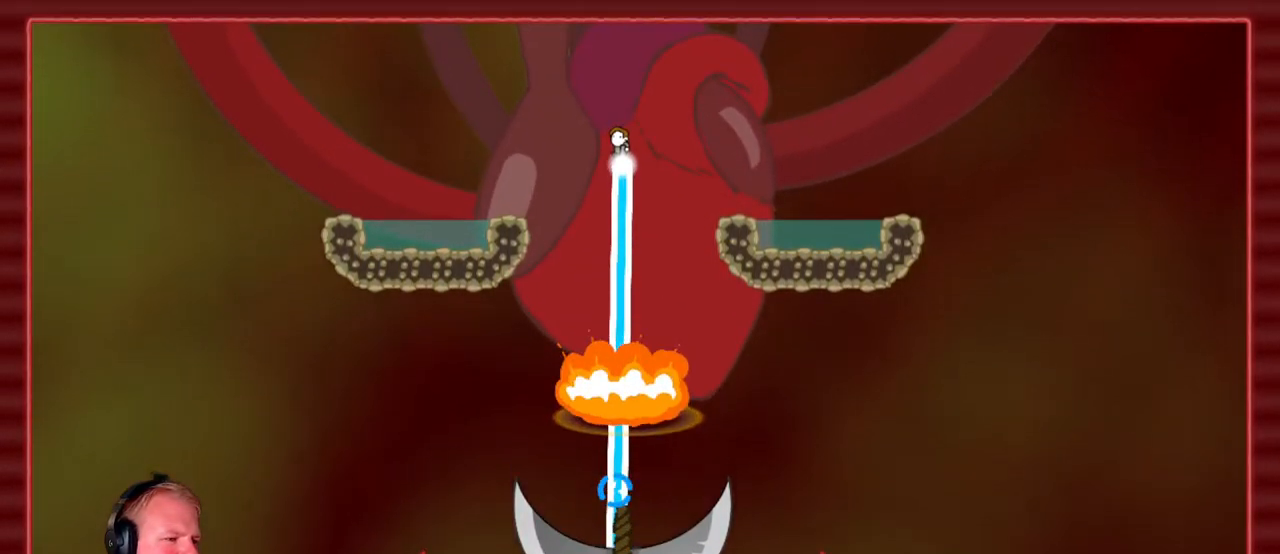
{"keys": [], "mouse": [], "events": [[133, "mouse_left", "up"], [183, "d", "down"], [317, "d", "up"]]}
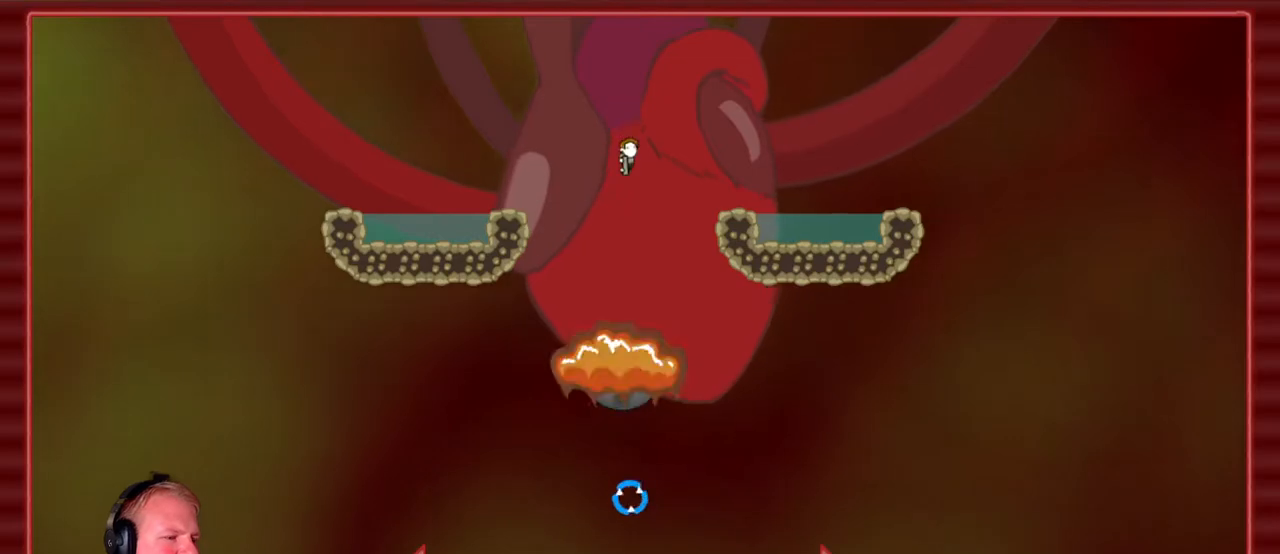
{"keys": [], "mouse": [], "events": []}
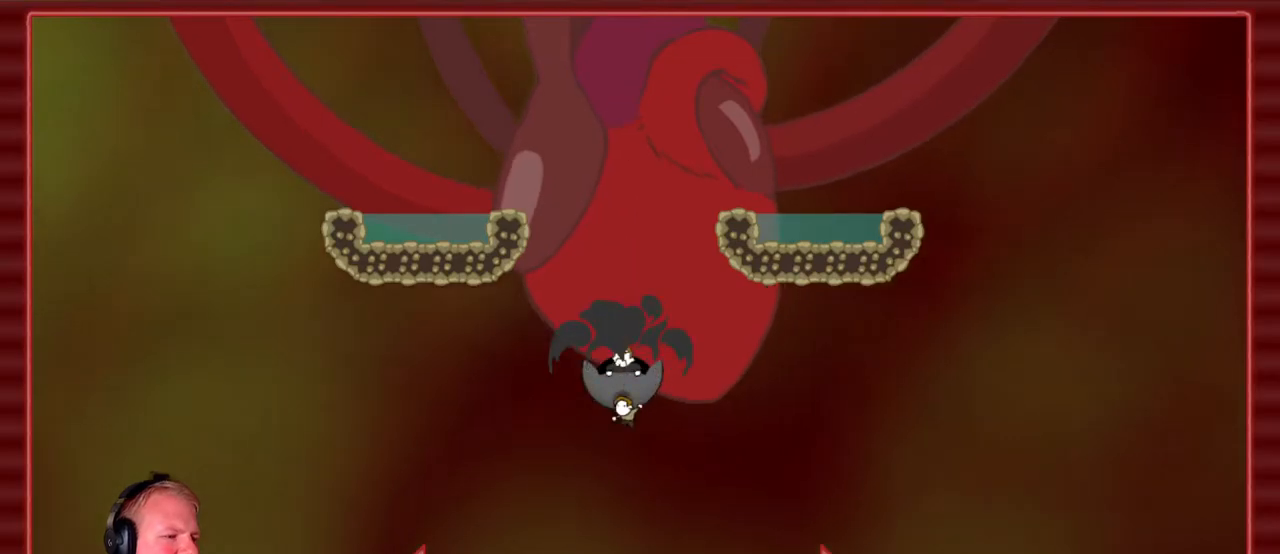
{"keys": [], "mouse": [], "events": [[250, "mouse_left", "down"], [433, "mouse_left", "up"]]}